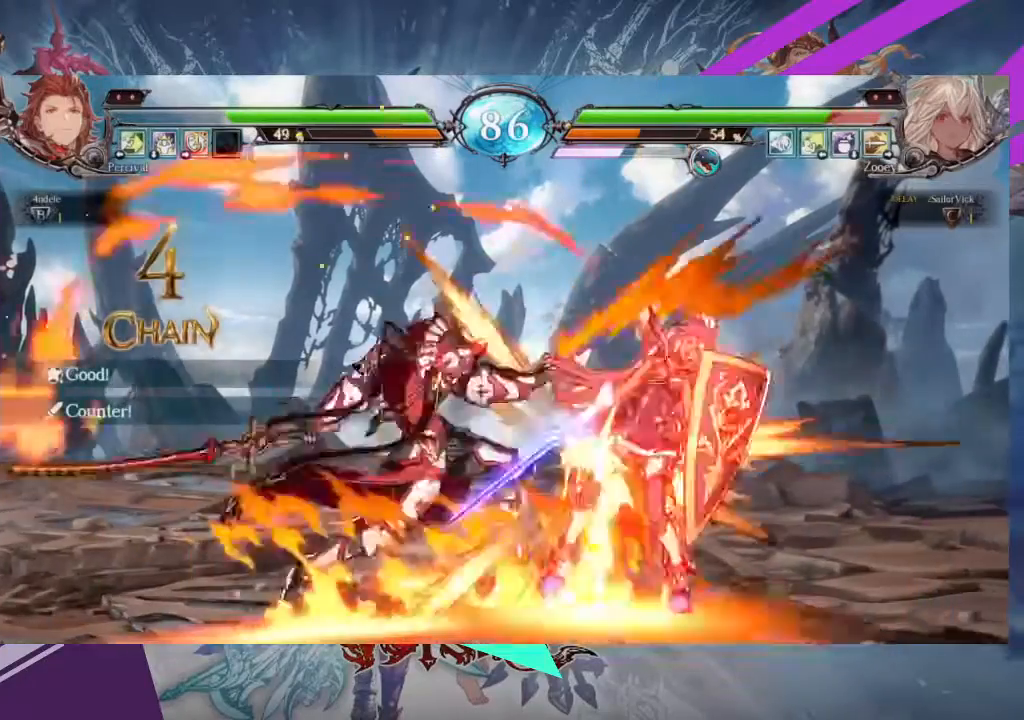
Gameplay with a controller (arcade stick); each line is a JSON object with the inputs held at the frame after it. "events" lists button and stick changes between this image and that frame as [ms after this image, input, new state], when the widget could be followed in between. Not read: L3 R3 other_buttons.
{"buttons": [], "left_stick": "down-right", "events": []}
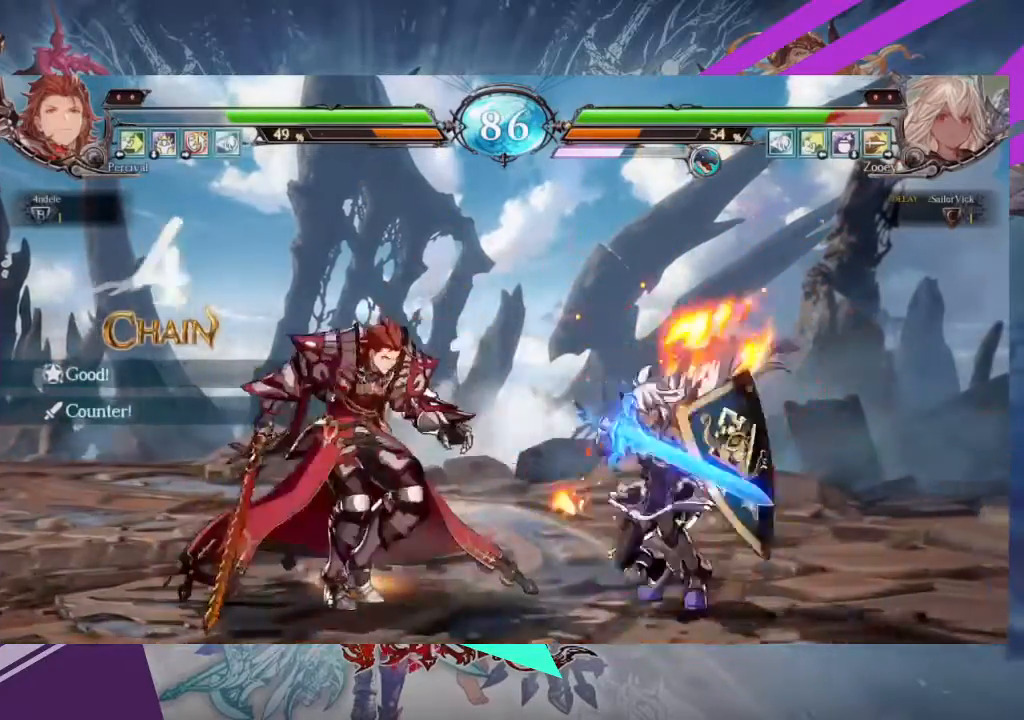
{"buttons": [], "left_stick": "right", "events": [[33, "left_stick", "right"], [167, "TRIANGLE", "down"], [267, "TRIANGLE", "up"]]}
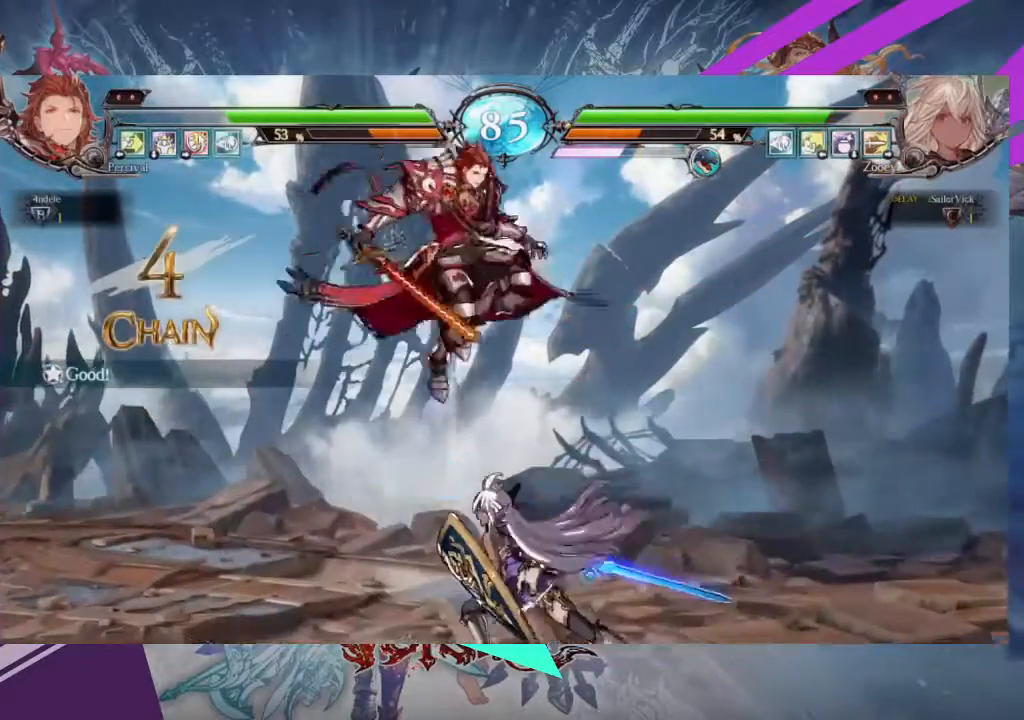
{"buttons": [], "left_stick": "right"}
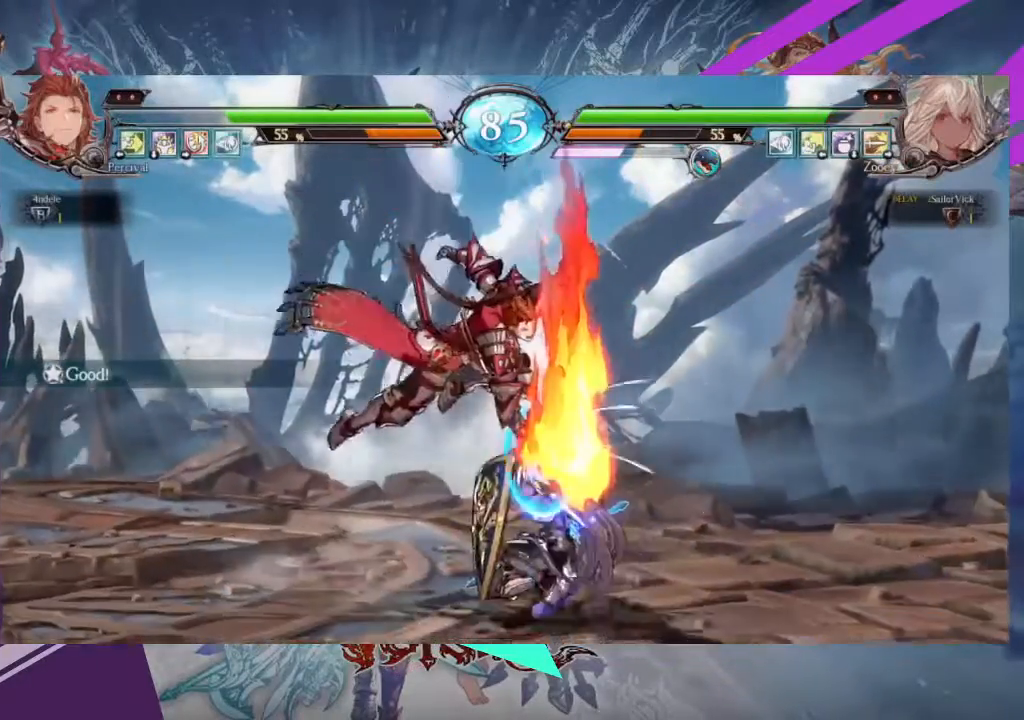
{"buttons": [], "left_stick": "down-right", "events": [[200, "left_stick", "down-right"]]}
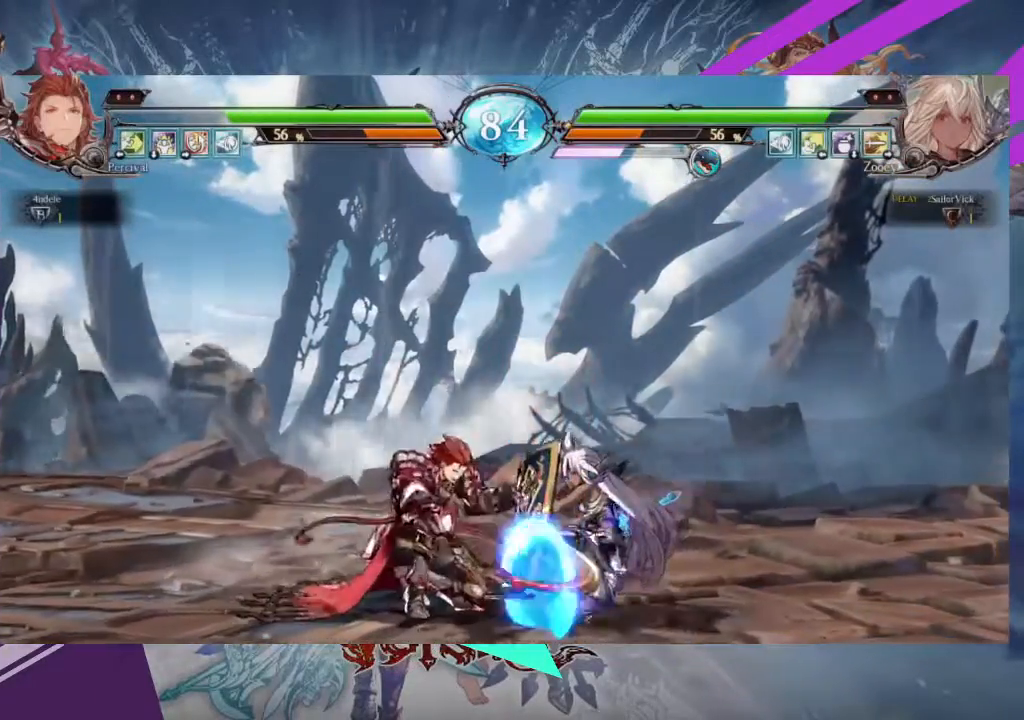
{"buttons": [], "left_stick": "down-right", "events": []}
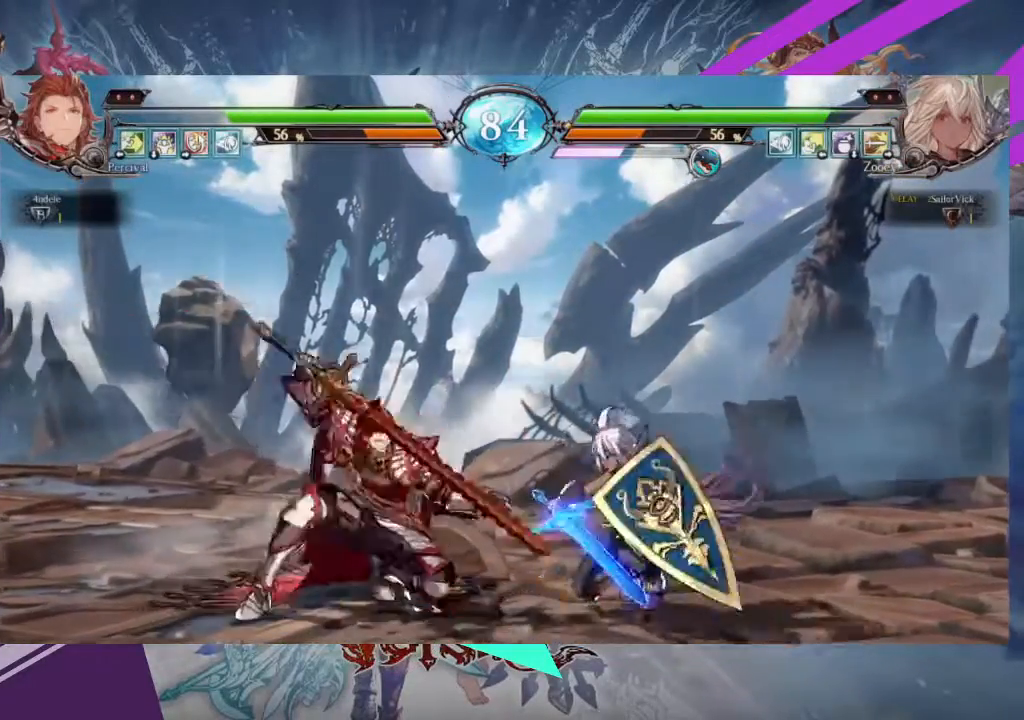
{"buttons": ["TRIANGLE"], "left_stick": "right", "events": [[167, "left_stick", "right"], [501, "TRIANGLE", "down"]]}
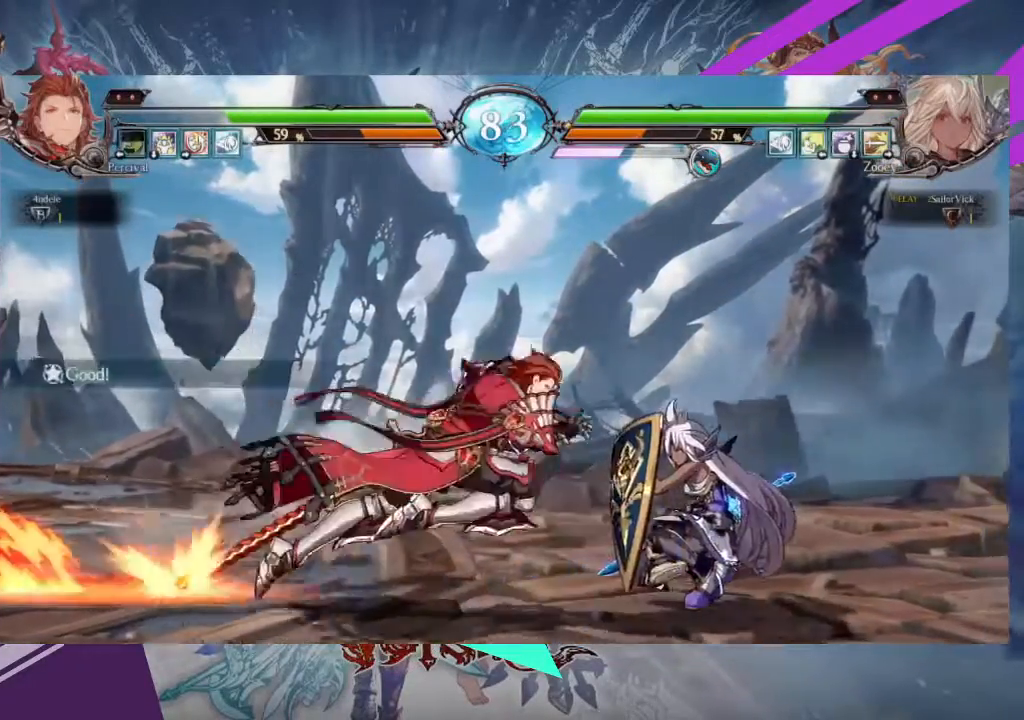
{"buttons": [], "left_stick": "right", "events": [[66, "left_stick", "center"], [133, "TRIANGLE", "up"], [200, "left_stick", "right"]]}
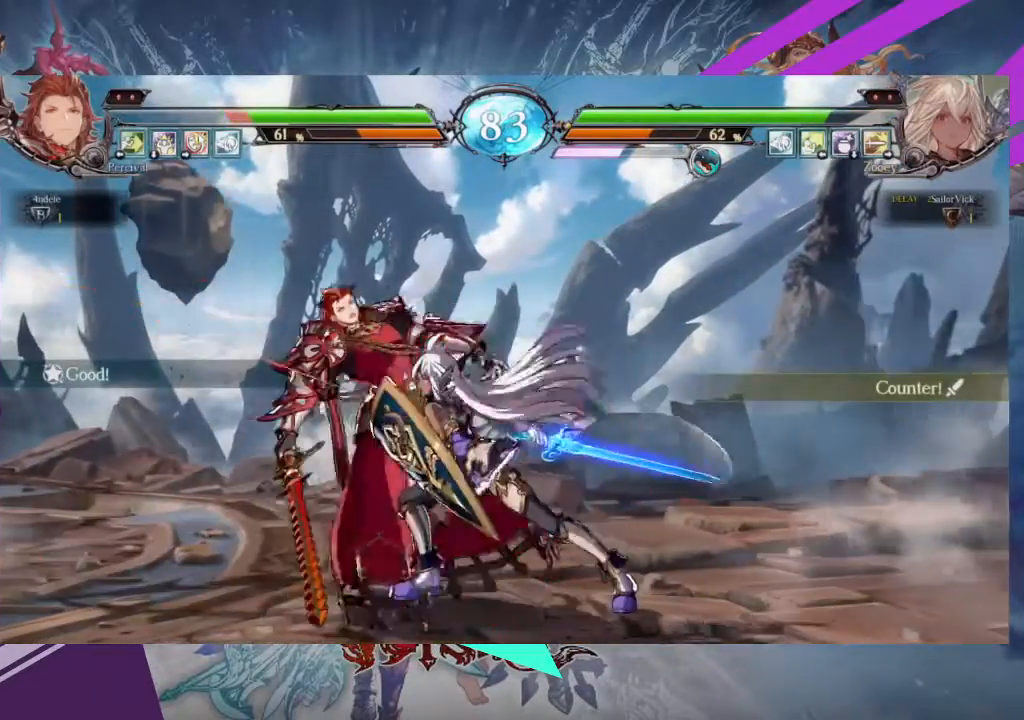
{"buttons": ["R1"], "left_stick": "center", "events": [[300, "TRIANGLE", "down"], [334, "left_stick", "center"], [400, "TRIANGLE", "up"], [501, "R1", "down"]]}
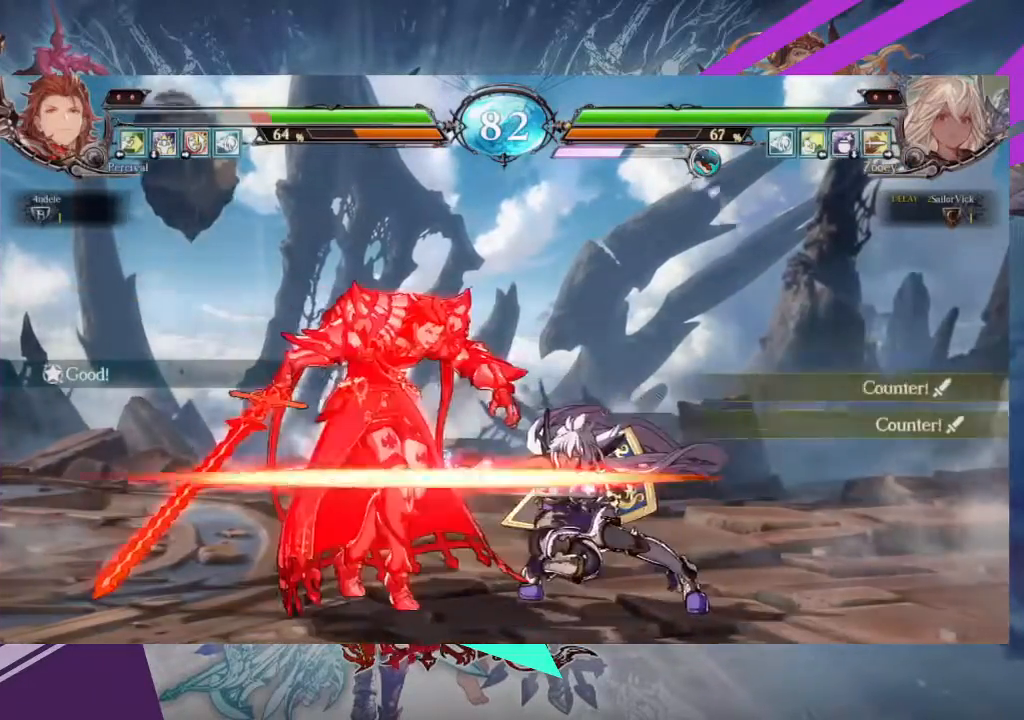
{"buttons": [], "left_stick": "center", "events": [[66, "R1", "up"], [166, "R1", "down"], [200, "R1", "up"], [266, "R1", "down"], [333, "R1", "up"]]}
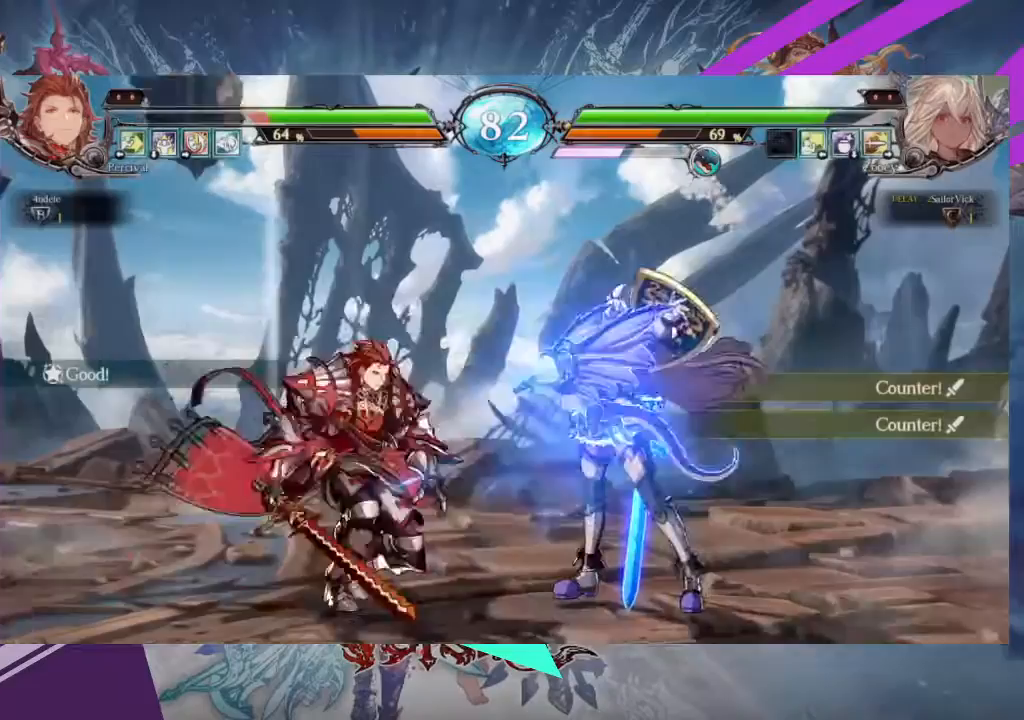
{"buttons": [], "left_stick": "up-left", "events": [[167, "left_stick", "up-left"]]}
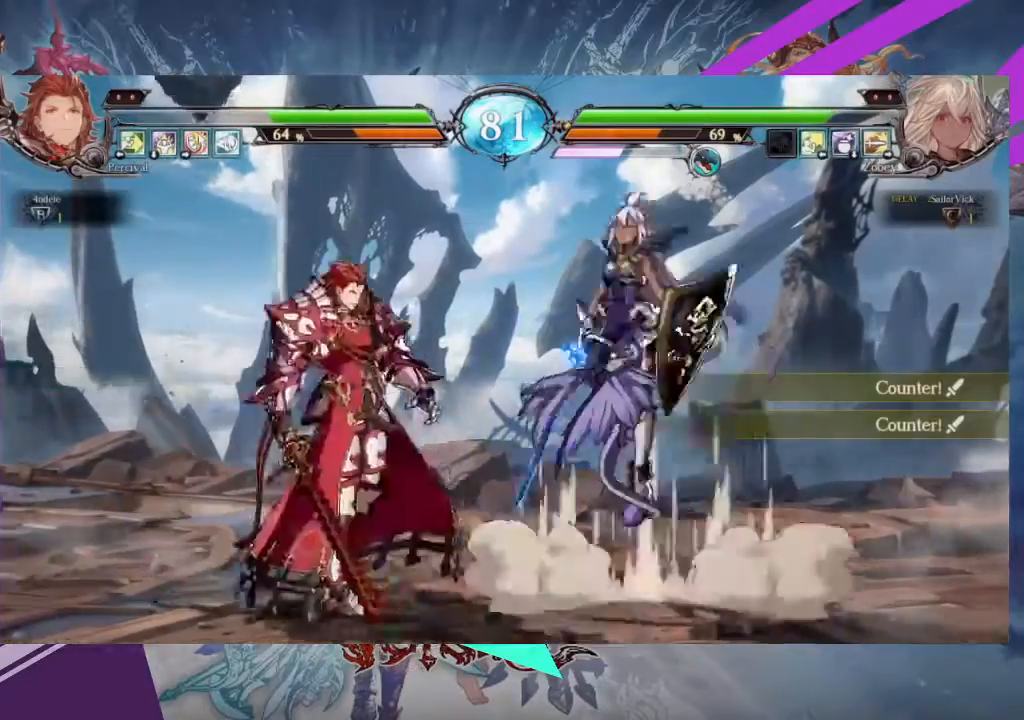
{"buttons": ["R2"], "left_stick": "center", "events": [[134, "left_stick", "center"], [401, "R2", "down"]]}